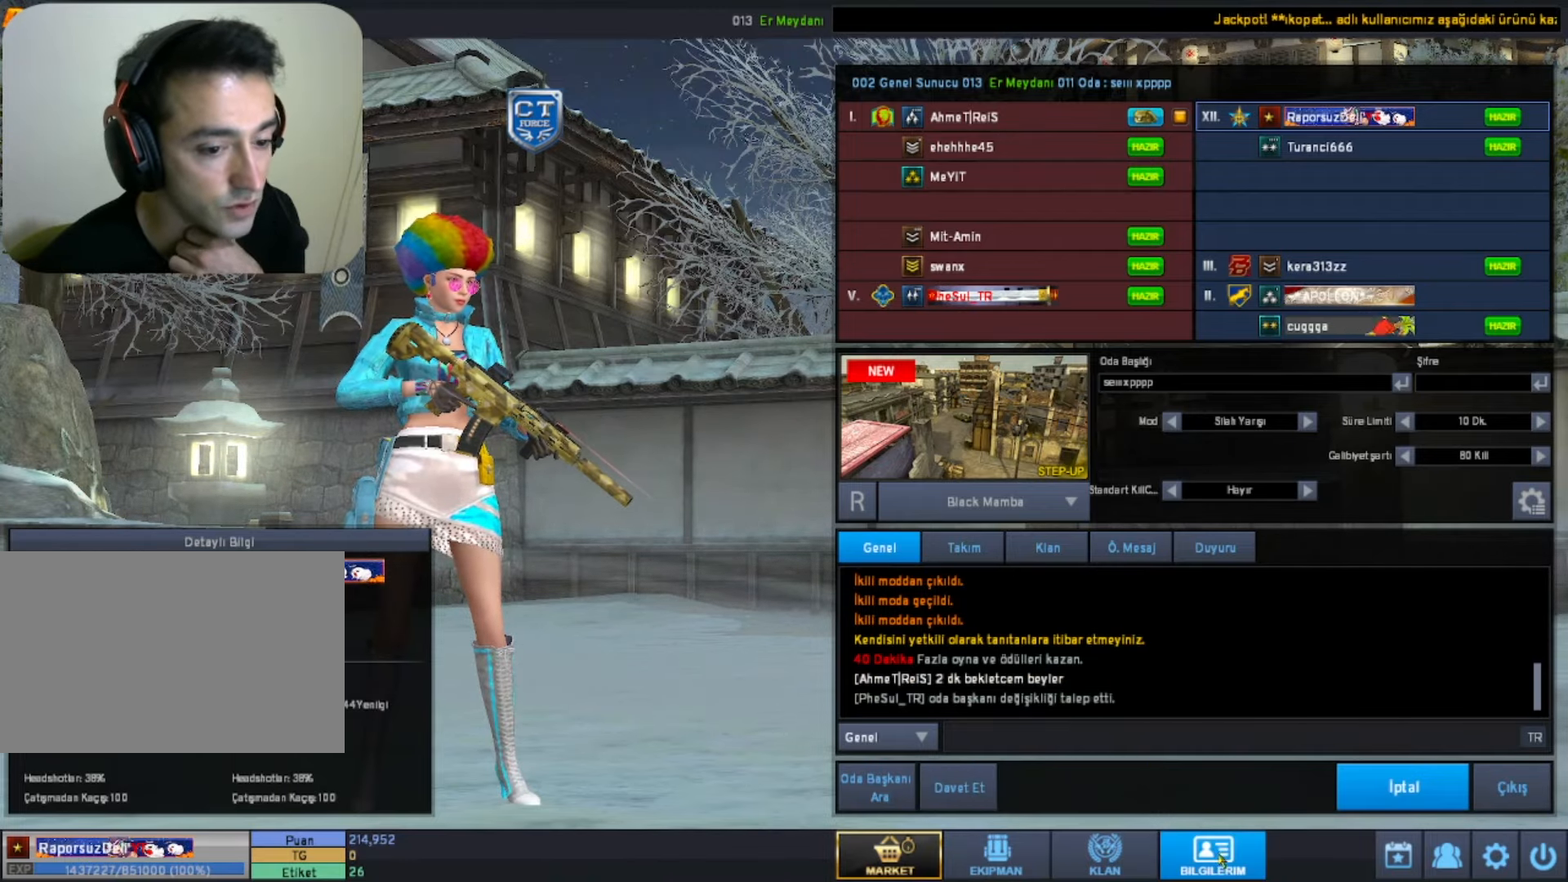
Gameplay with keyboard and mouse; each line is a JSON object with the keys and mouse buttons held at the frame after it. "events" lists presses ("down") and releases ("up") of "1", "2", "3", "4", "5", "a", "alt", "b", "c", "ctrl", "d", "e", "f", "g", "q", "r", "s", "shift", "space", "t", "tab", "tilde", "v", "w", "x", "z", "mouse_left", "mouse_wheel", "mouse_right", "mouse_mb4" and "mouse_mb5" between this image and that frame as [ms after this image, input, new state], when the widget could be followed in between. "mouse_left", "mouse_wheel", "mouse_right", "mouse_mb4", "mouse_mb5" = the "left", "wheel", "right", "mb4", "mb5" buttons of the "mouse" list. No other keys are recorded. "wheel" means that the mouse wheel is clicked or scrolled. Mouse movement is not recorded.
{"keys": [], "mouse": [], "events": [[17, "mouse_left", "down"], [67, "mouse_left", "up"]]}
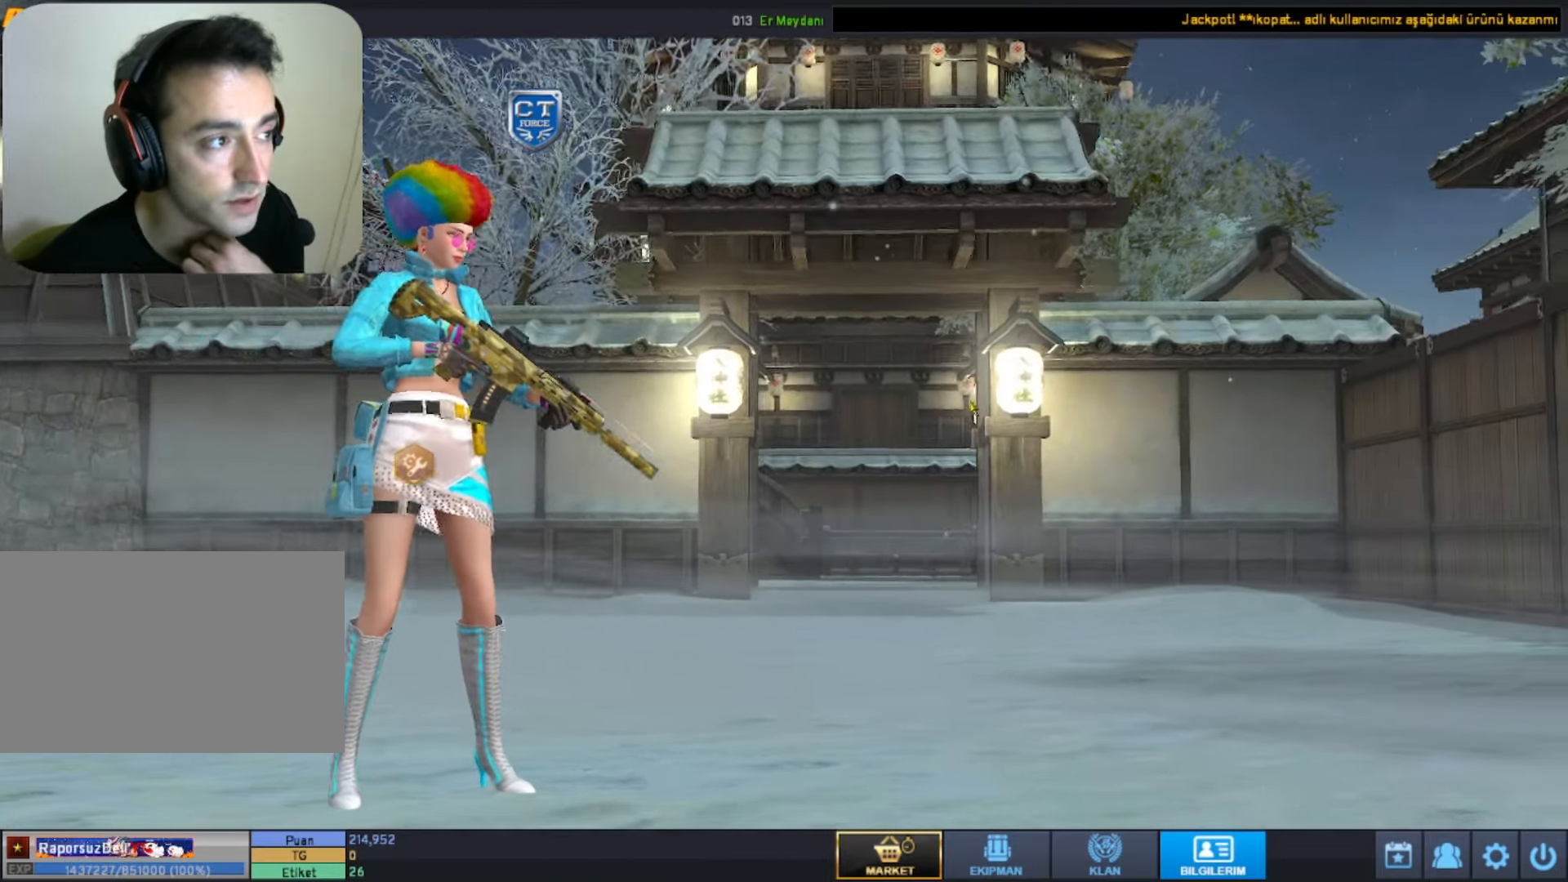
{"keys": [], "mouse": [], "events": []}
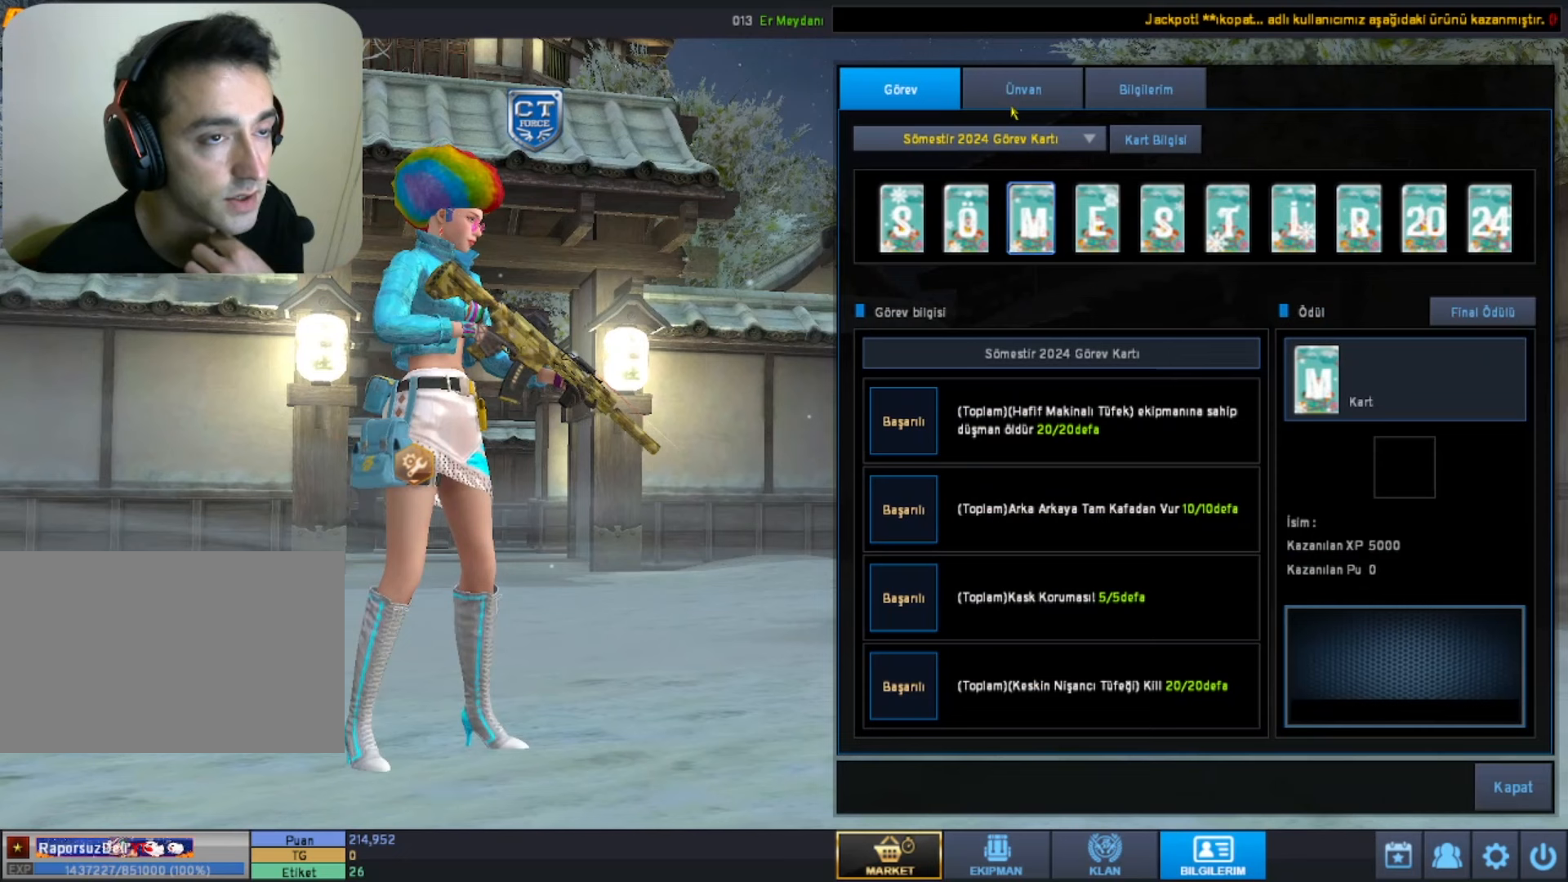
{"keys": [], "mouse": [], "events": [[233, "mouse_left", "down"], [283, "mouse_left", "up"]]}
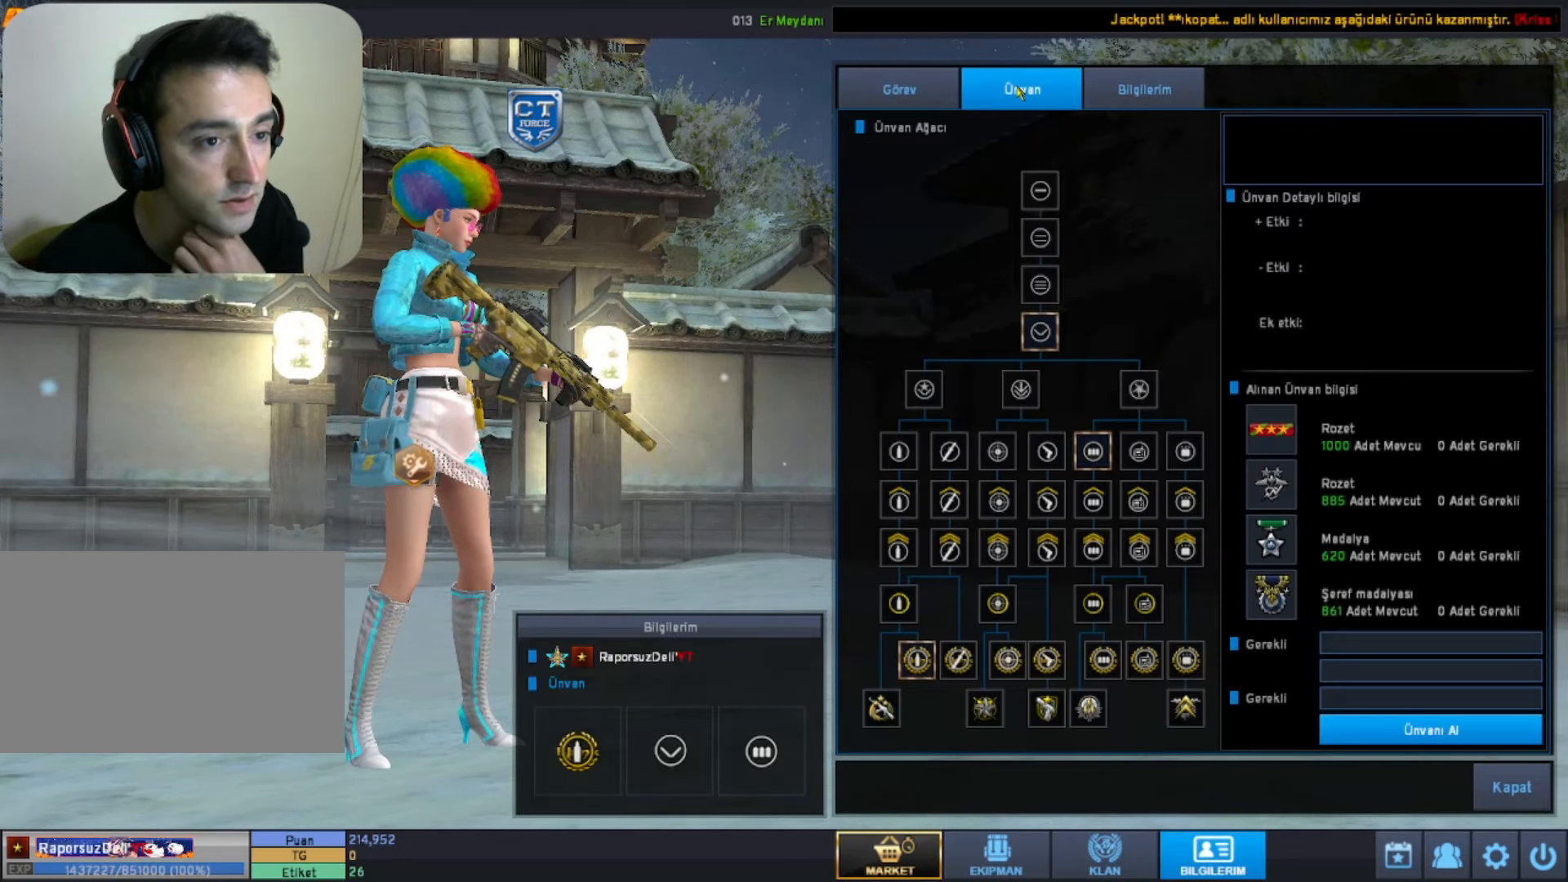
{"keys": [], "mouse": [], "events": []}
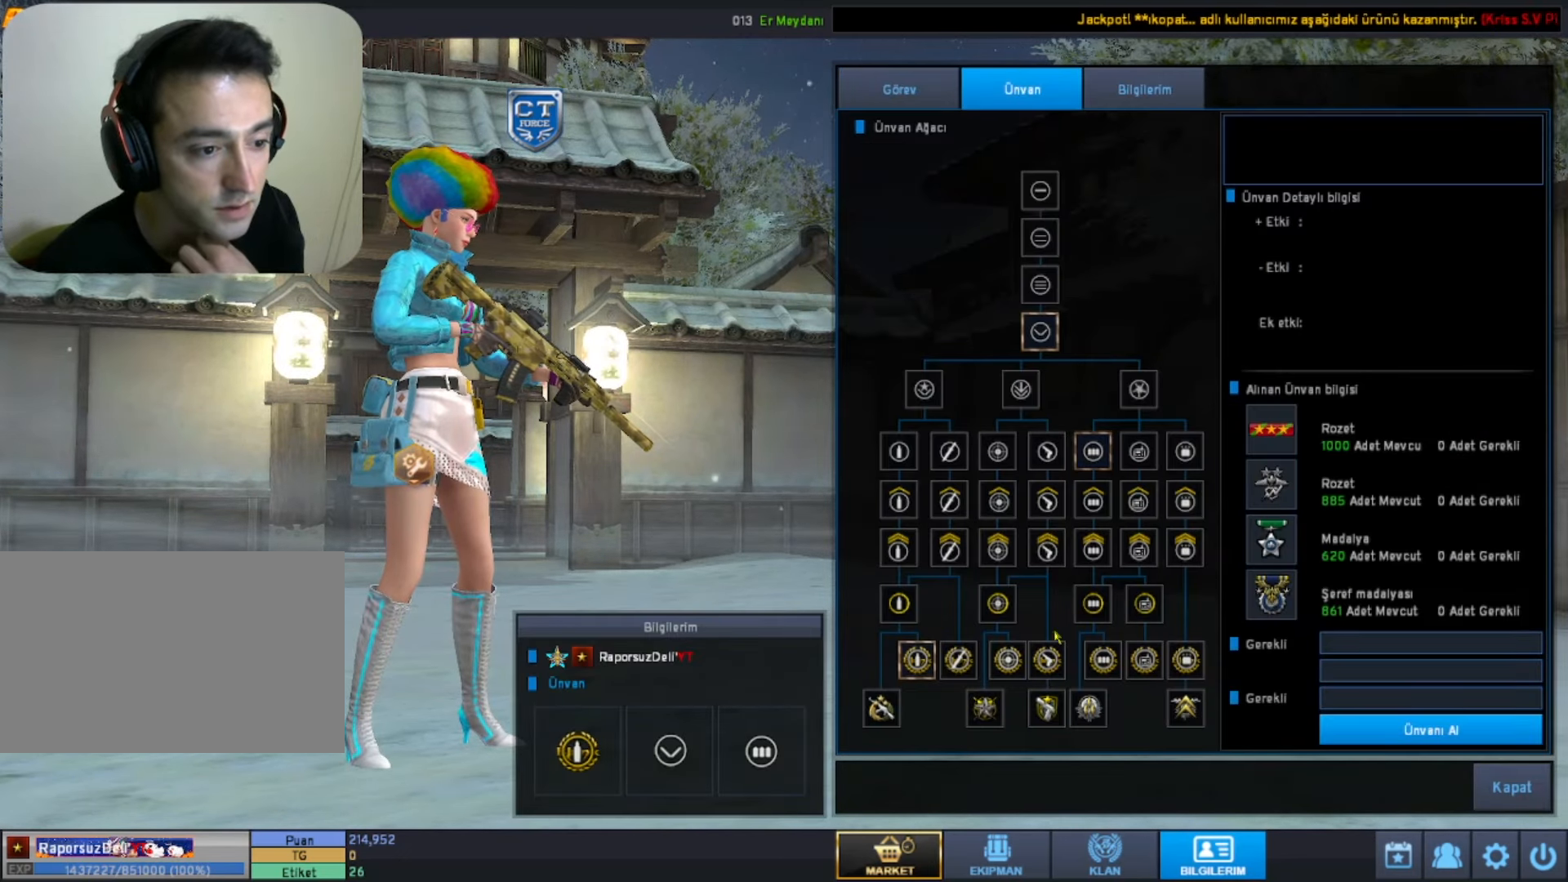
{"keys": [], "mouse": [], "events": []}
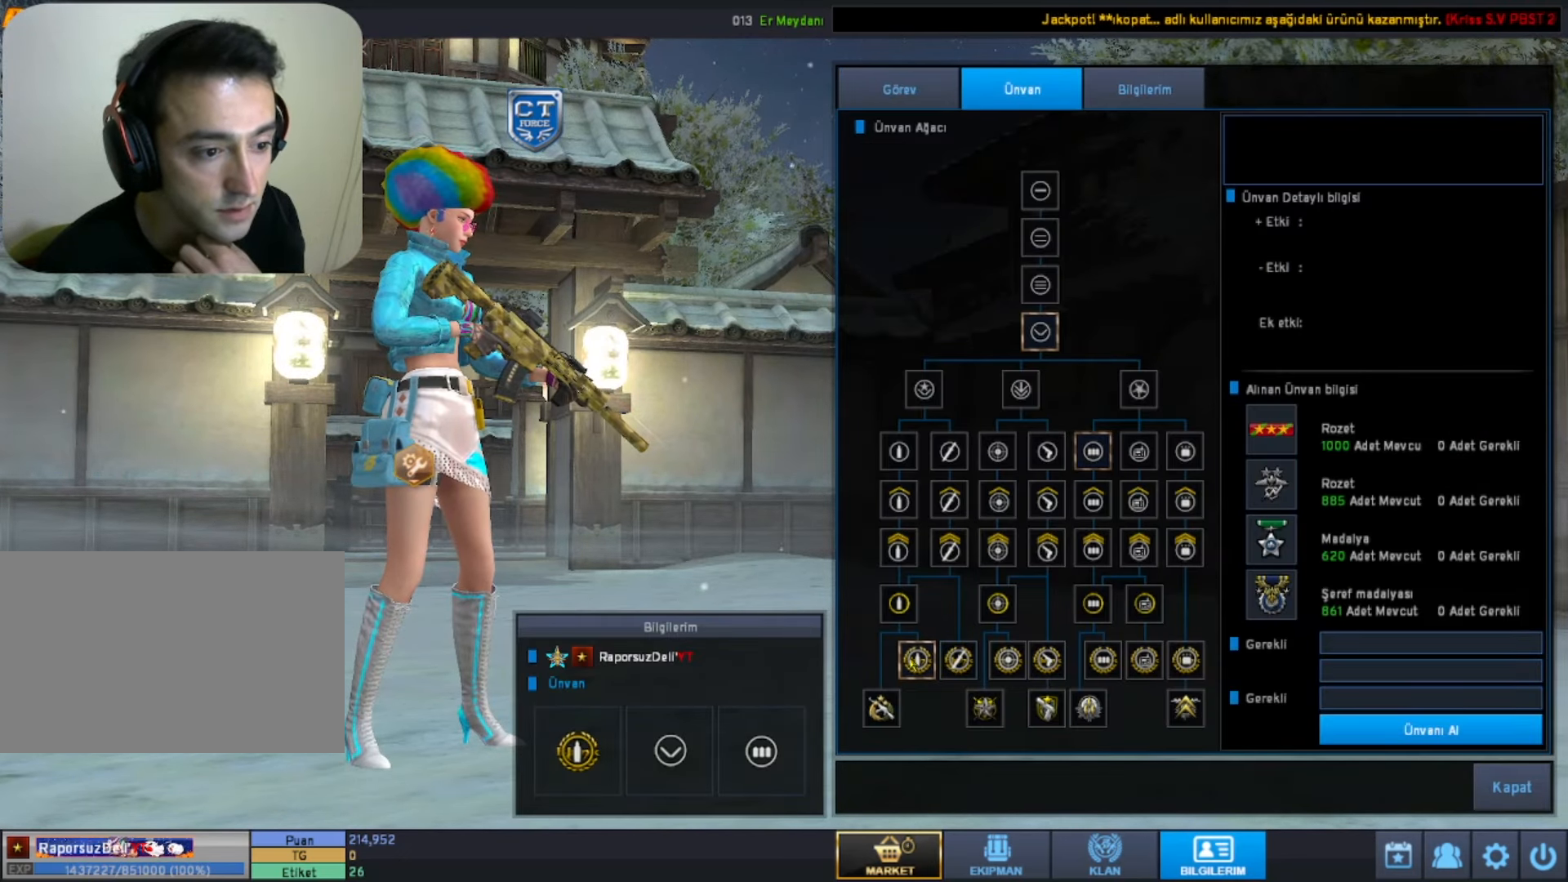
{"keys": [], "mouse": [], "events": [[67, "mouse_left", "down"], [117, "mouse_left", "up"]]}
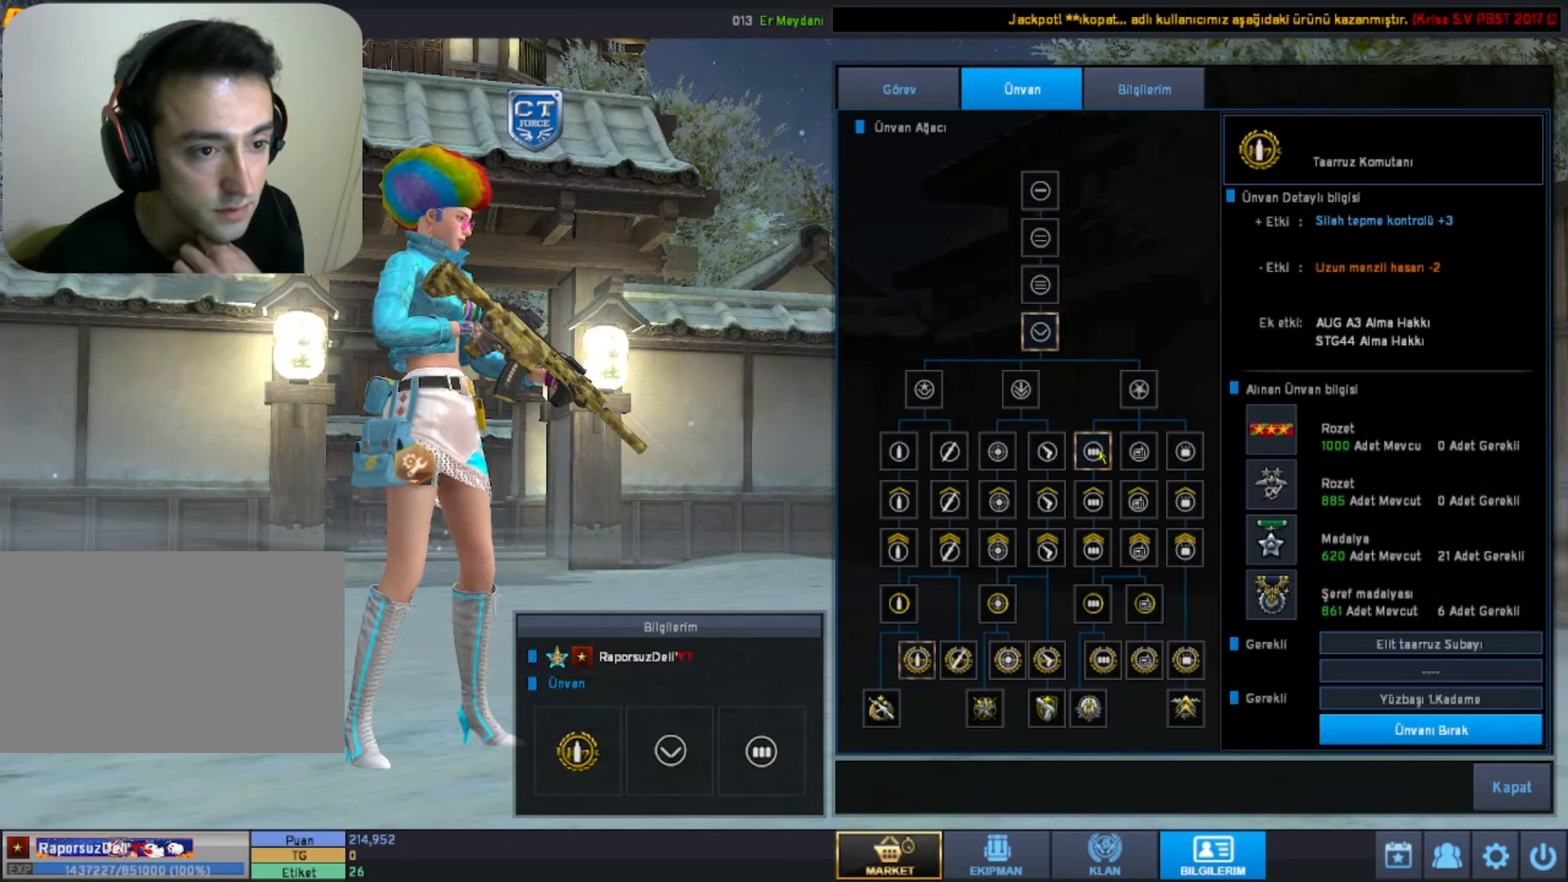
{"keys": [], "mouse": [], "events": [[33, "mouse_left", "down"], [83, "mouse_left", "up"]]}